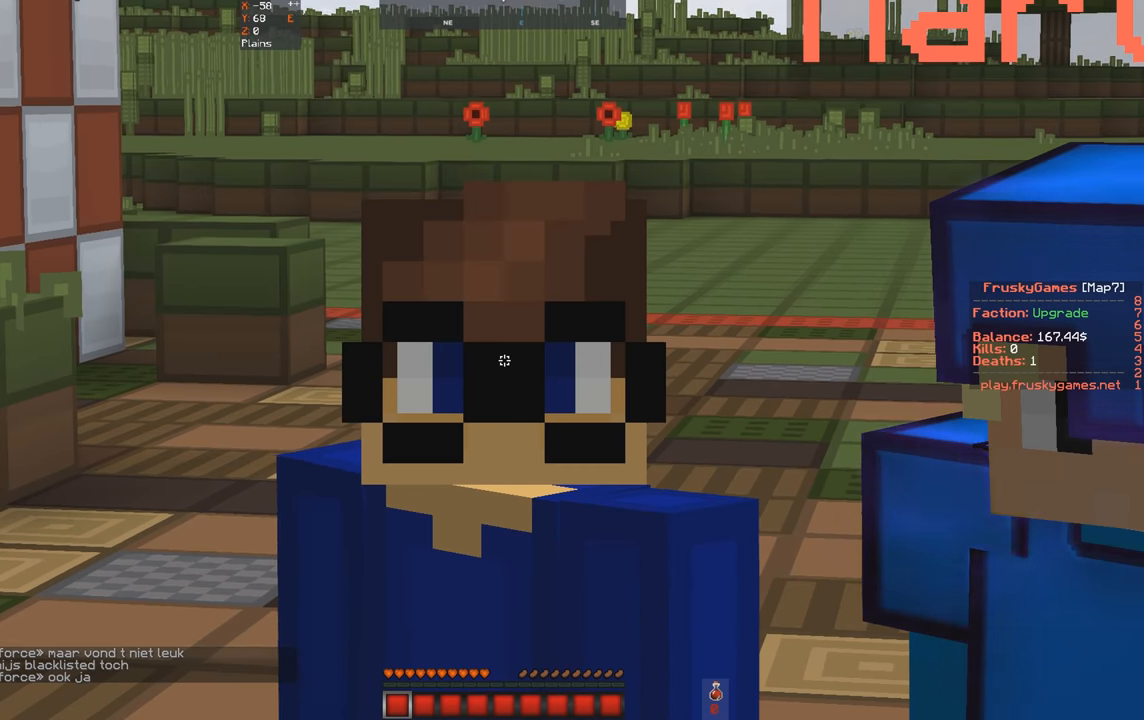
Gameplay with keyboard; each line is a JSON object with the keys held at the frame after it. "events" lists presses ("down") and releases ("up") of "a", "d", "s", "space" and "w" between this image and that frame as [ms after this image, input, new state], when the widget could be followed in between. No other keys are recorded. Mouse input is not recorded.
{"keys": ["a", "w"], "events": [[433, "a", "down"], [433, "w", "down"]]}
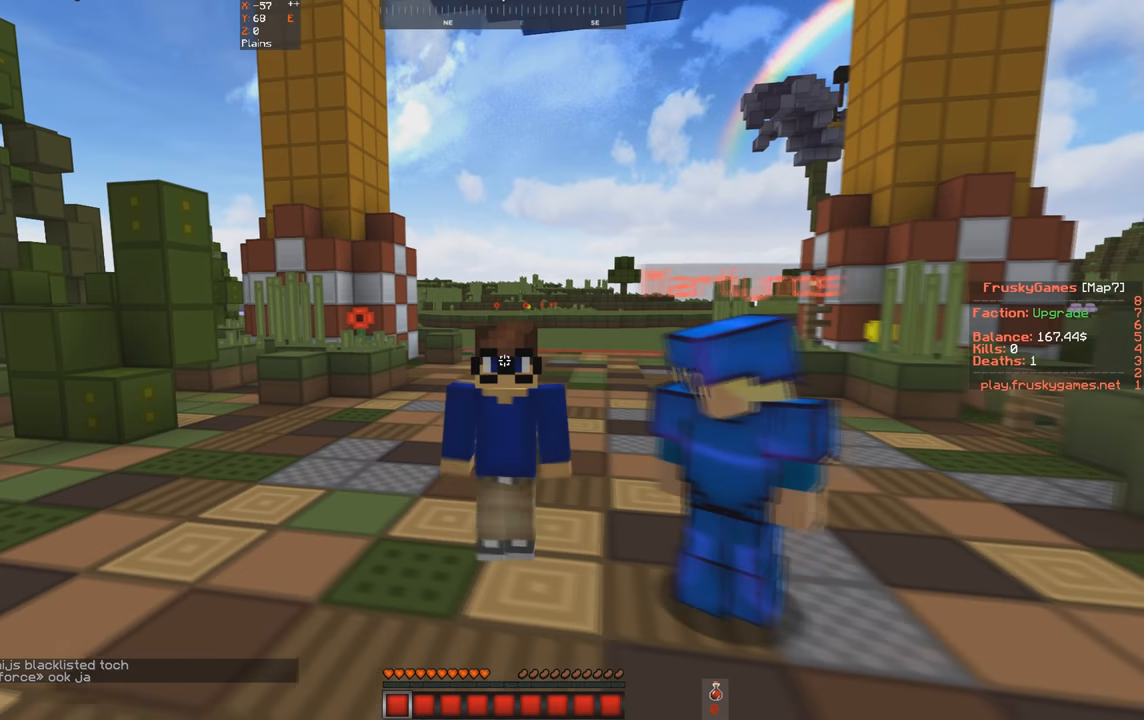
{"keys": [], "events": [[167, "a", "up"], [167, "w", "up"]]}
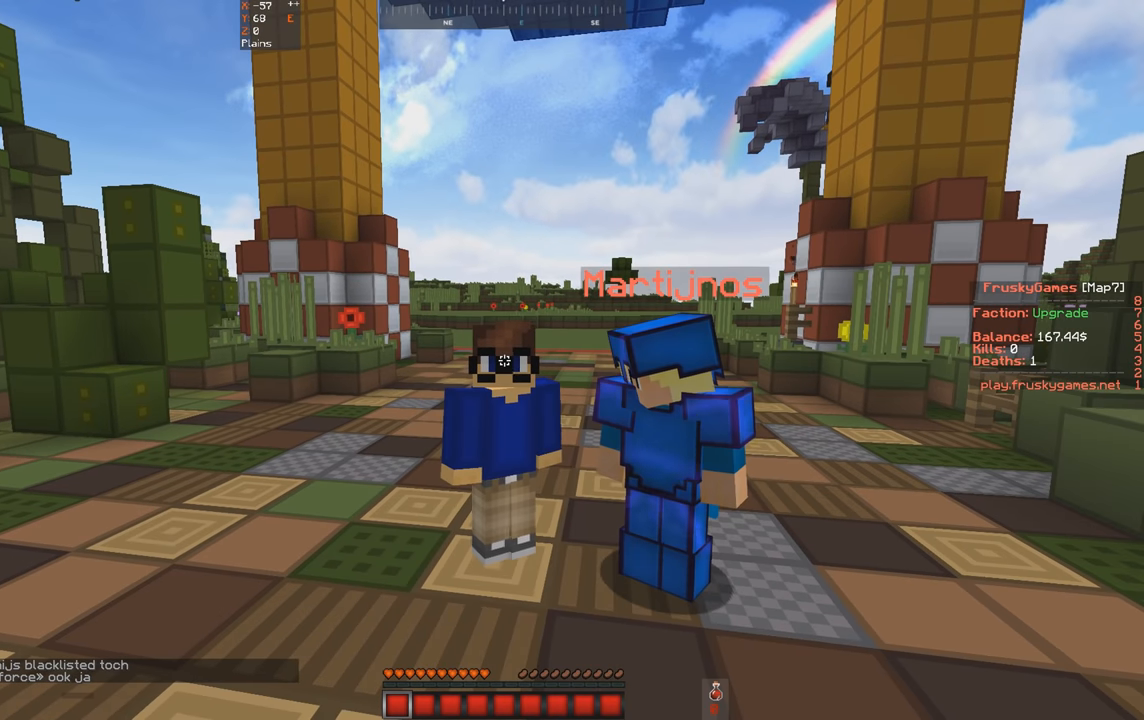
{"keys": [], "events": []}
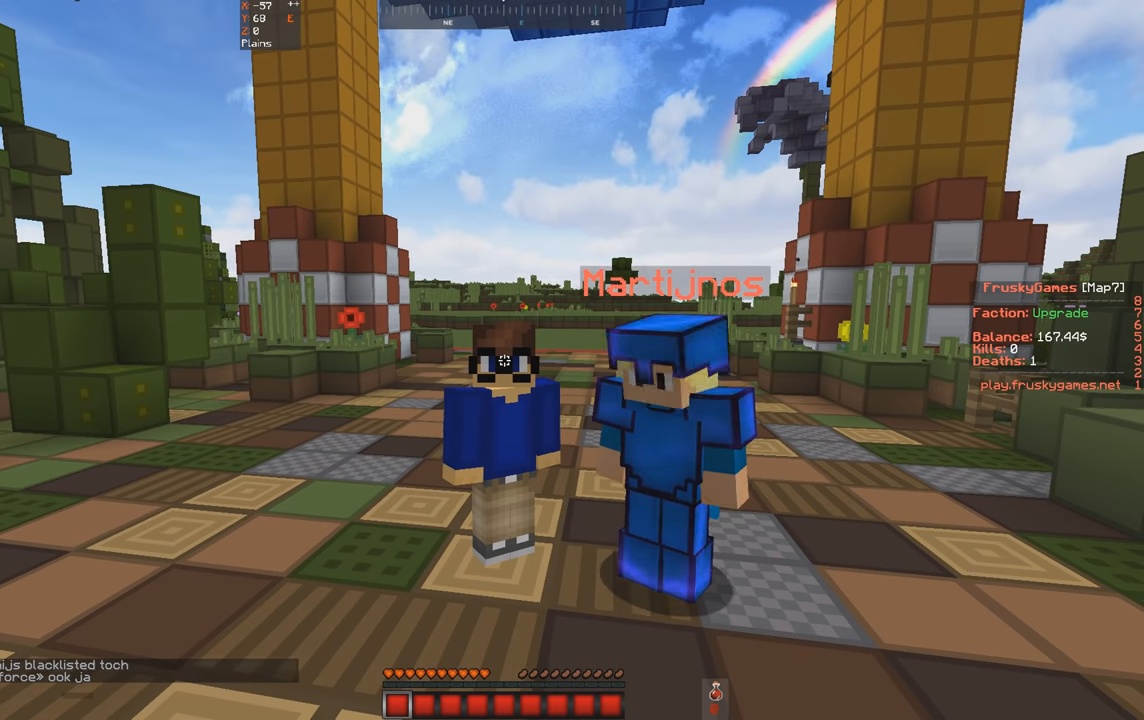
{"keys": [], "events": [[67, "d", "down"], [267, "d", "up"]]}
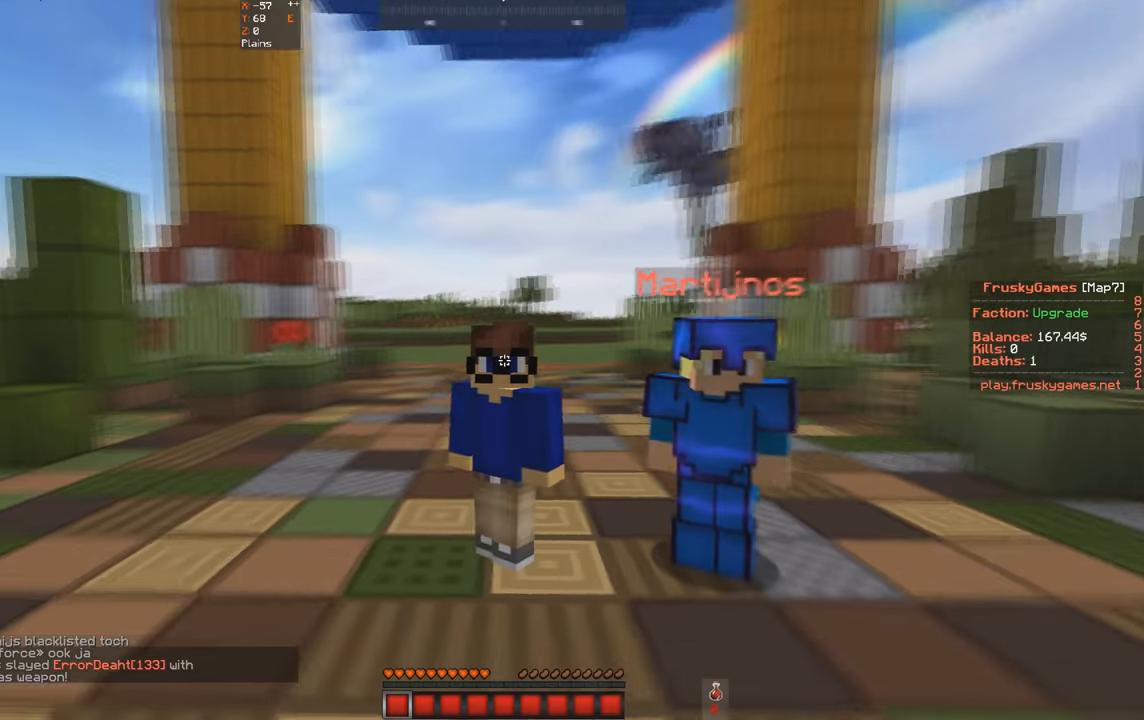
{"keys": [], "events": [[167, "a", "down"], [300, "a", "up"]]}
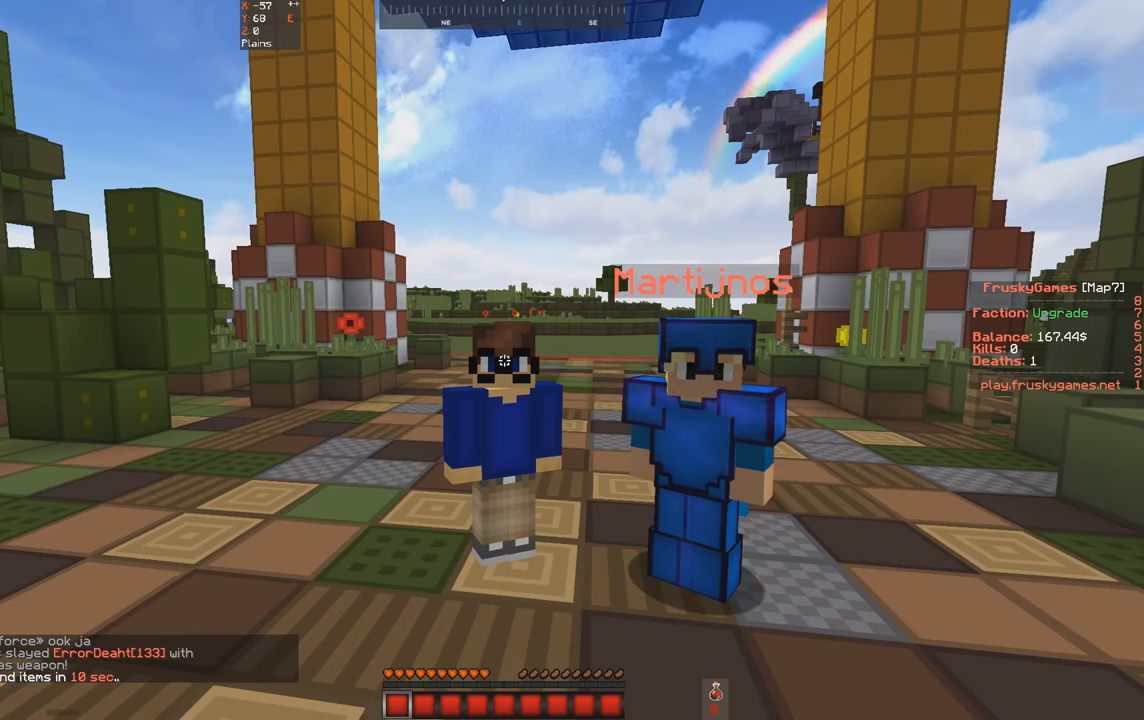
{"keys": [], "events": [[67, "a", "down"], [200, "a", "up"]]}